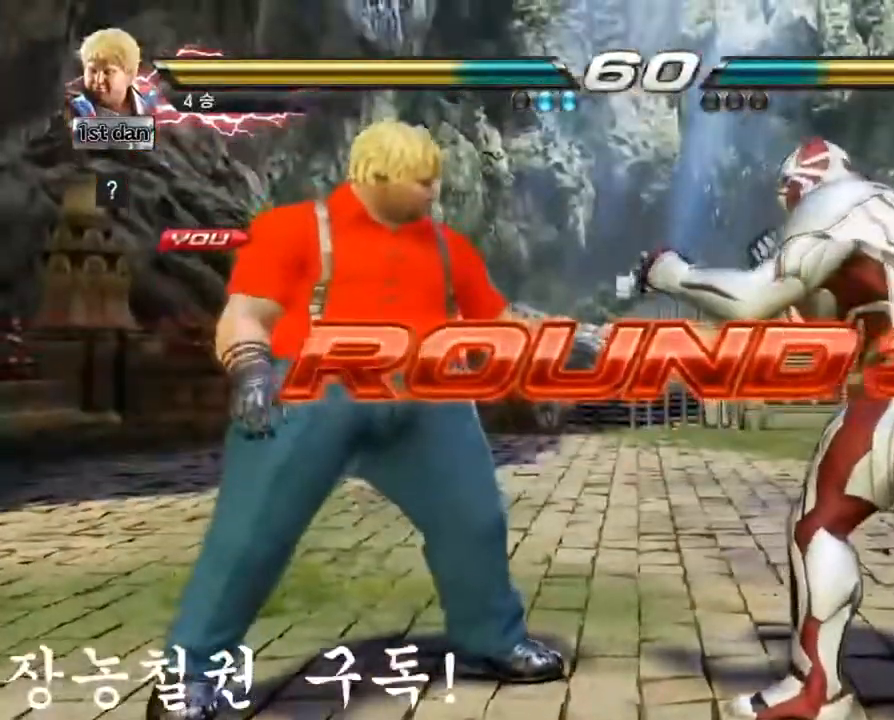
Gameplay with a controller (arcade stick); each line is a JSON object with the inputs held at the frame after it. "events" lists button and stick changes between this image and that frame as [ms after this image, input, new state], when the widget could be followed in between. Not read: L3 R3.
{"buttons": [], "left_stick": "center", "events": []}
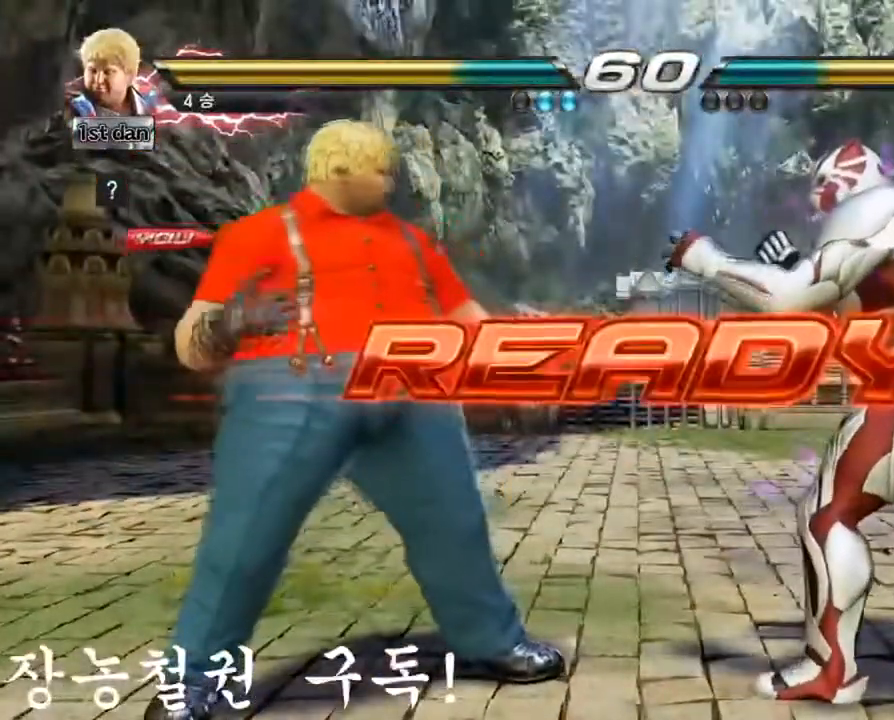
{"buttons": [], "left_stick": "center", "events": []}
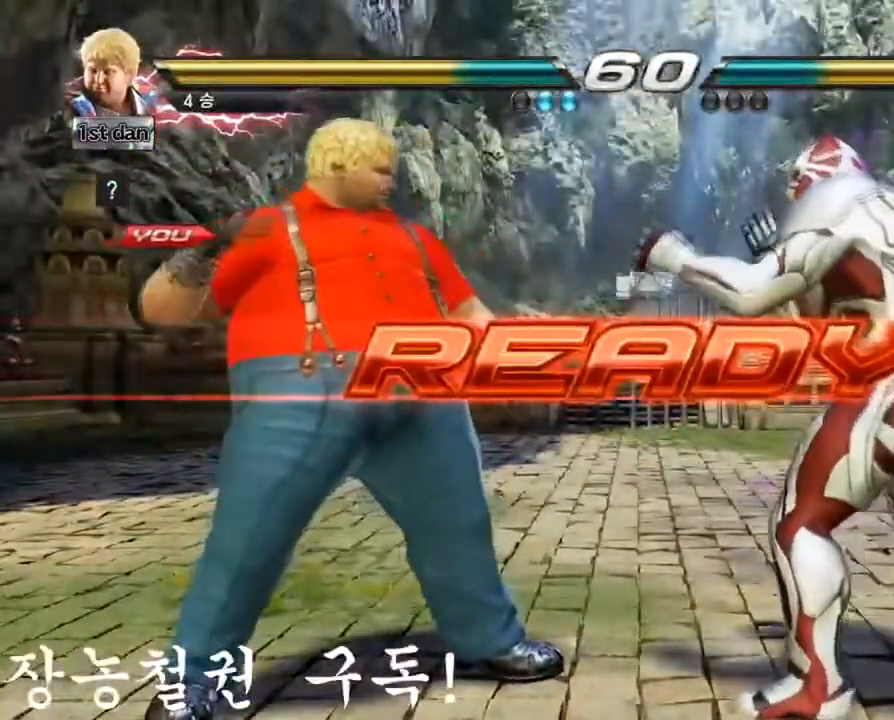
{"buttons": [], "left_stick": "center", "events": []}
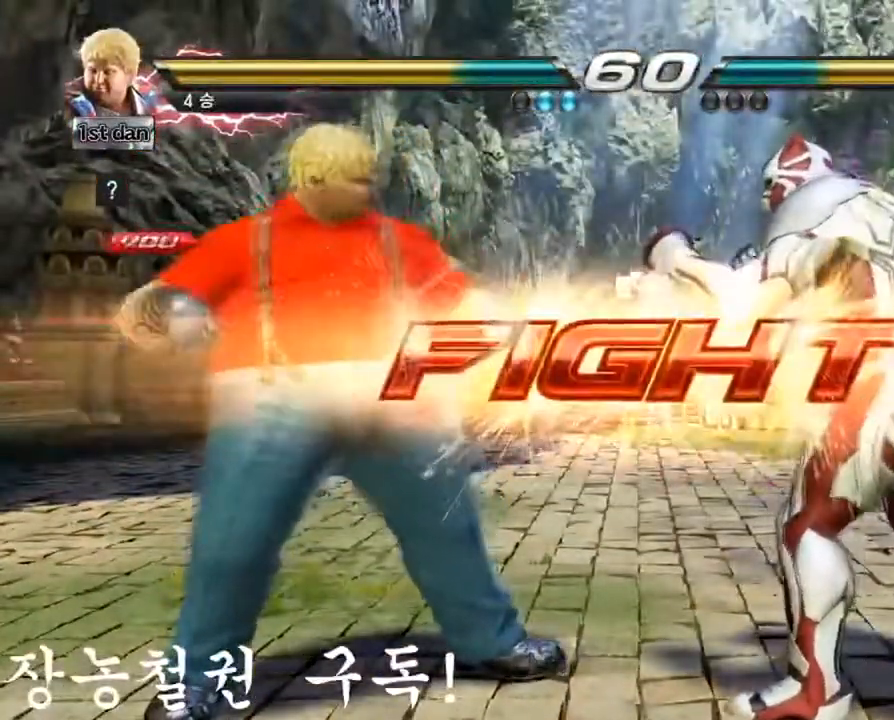
{"buttons": ["CIRCLE"], "left_stick": "center", "events": [[184, "left_stick", "up-right"], [201, "TRIANGLE", "down"], [217, "SQUARE", "down"], [284, "SQUARE", "up"], [284, "TRIANGLE", "up"], [317, "left_stick", "center"], [434, "CIRCLE", "down"]]}